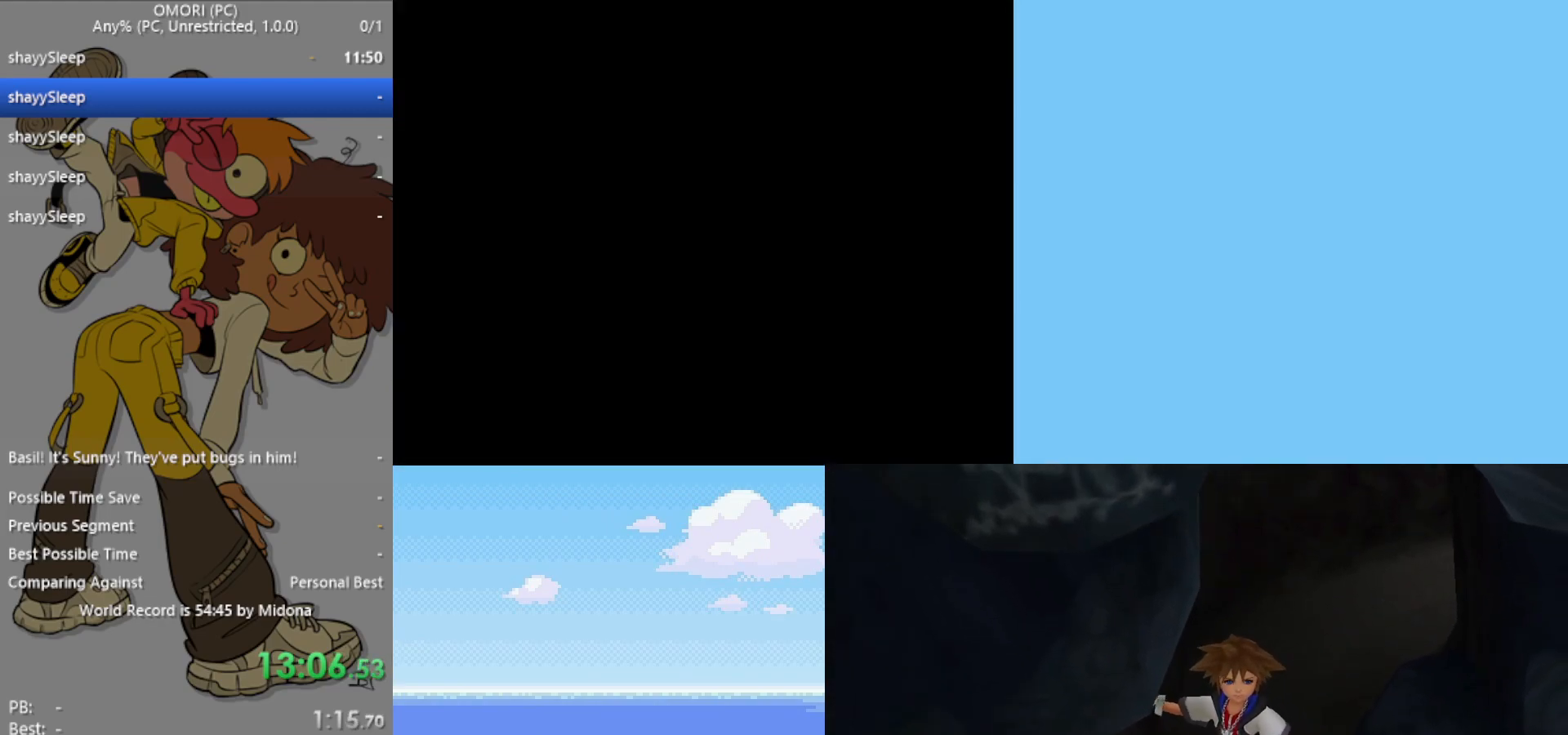
Gameplay with keyboard; each line is a JSON object with the keys held at the frame after it. "events" lists presses ("down") and releases ("up") of "c", "ctrl", "down", "left", "return", "right", "shift", "up", "x" and "z" between this image and that frame as [ms after this image, input, new state], when the widget could be followed in between. No other keys are recorded. Mouse input is not recorded.
{"keys": ["down"], "events": []}
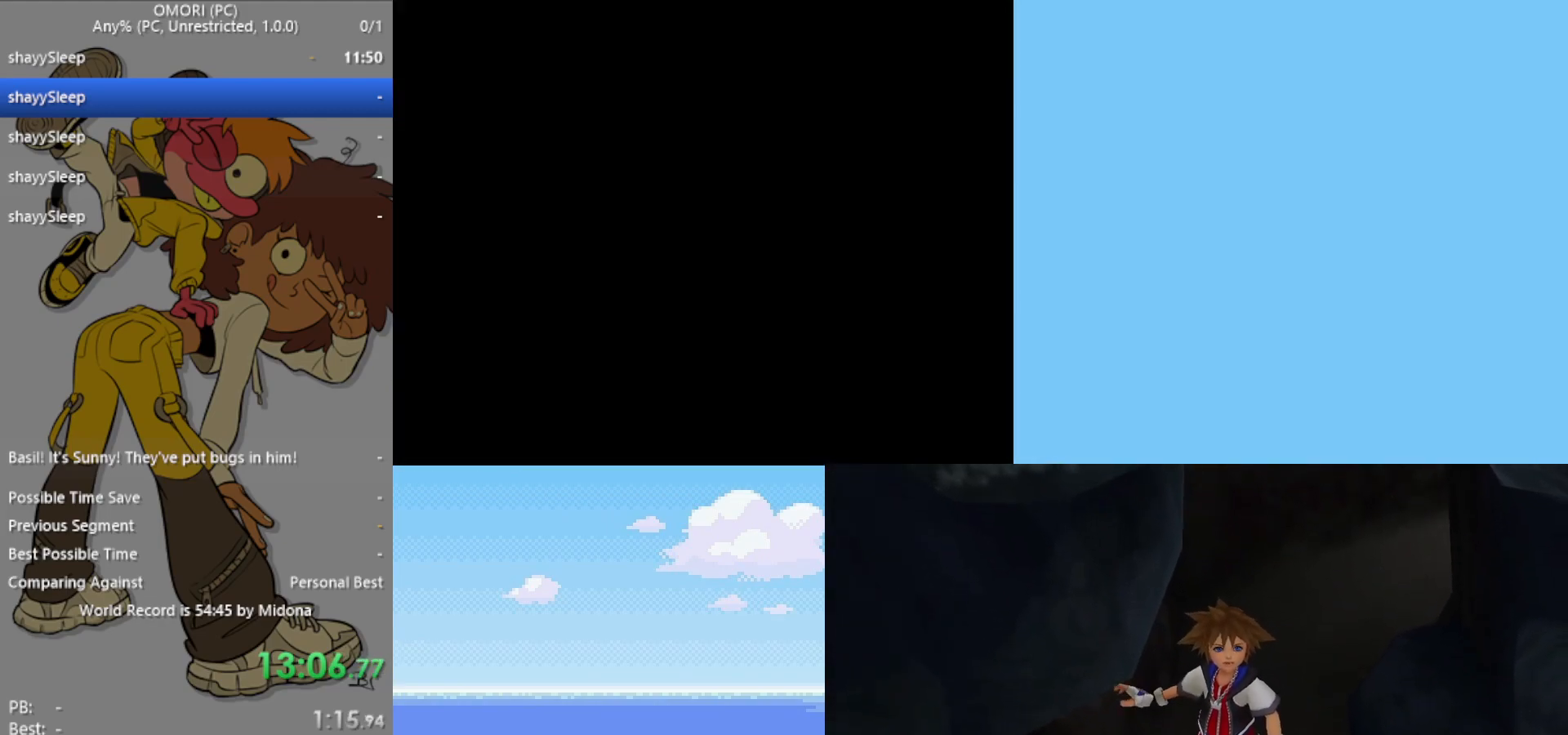
{"keys": ["down"], "events": []}
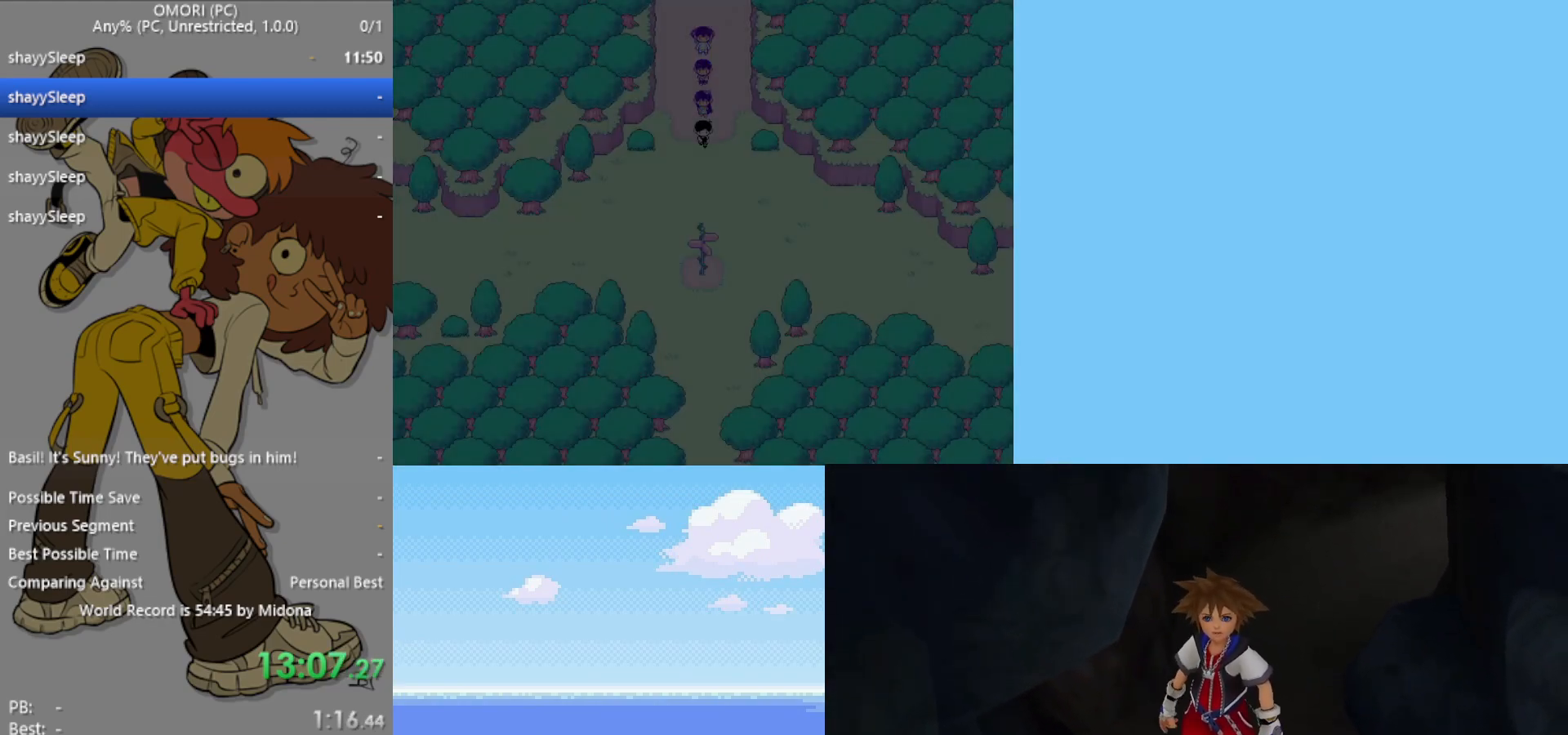
{"keys": ["down"], "events": [[267, "left", "down"], [367, "left", "up"]]}
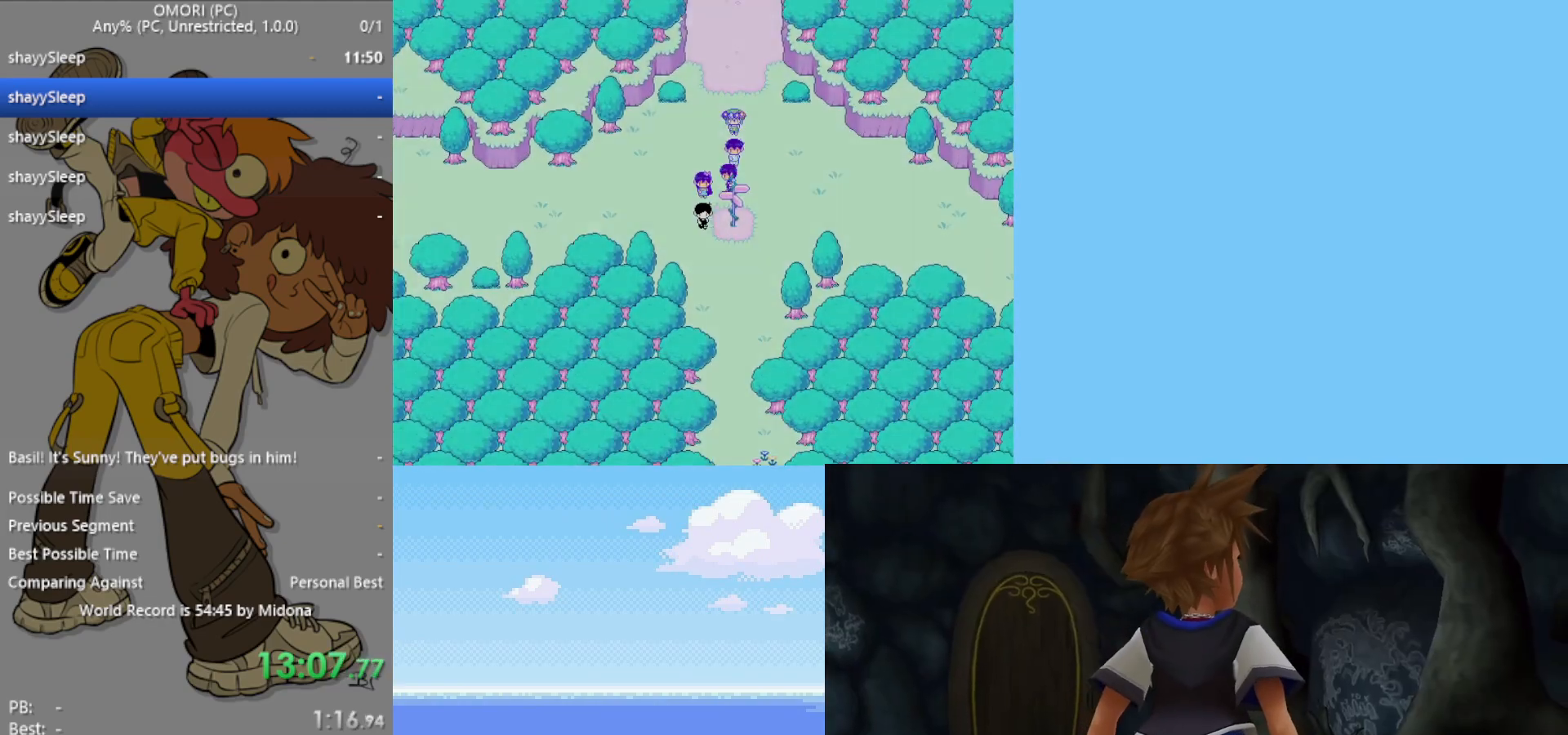
{"keys": ["down"], "events": [[133, "right", "down"], [283, "right", "up"]]}
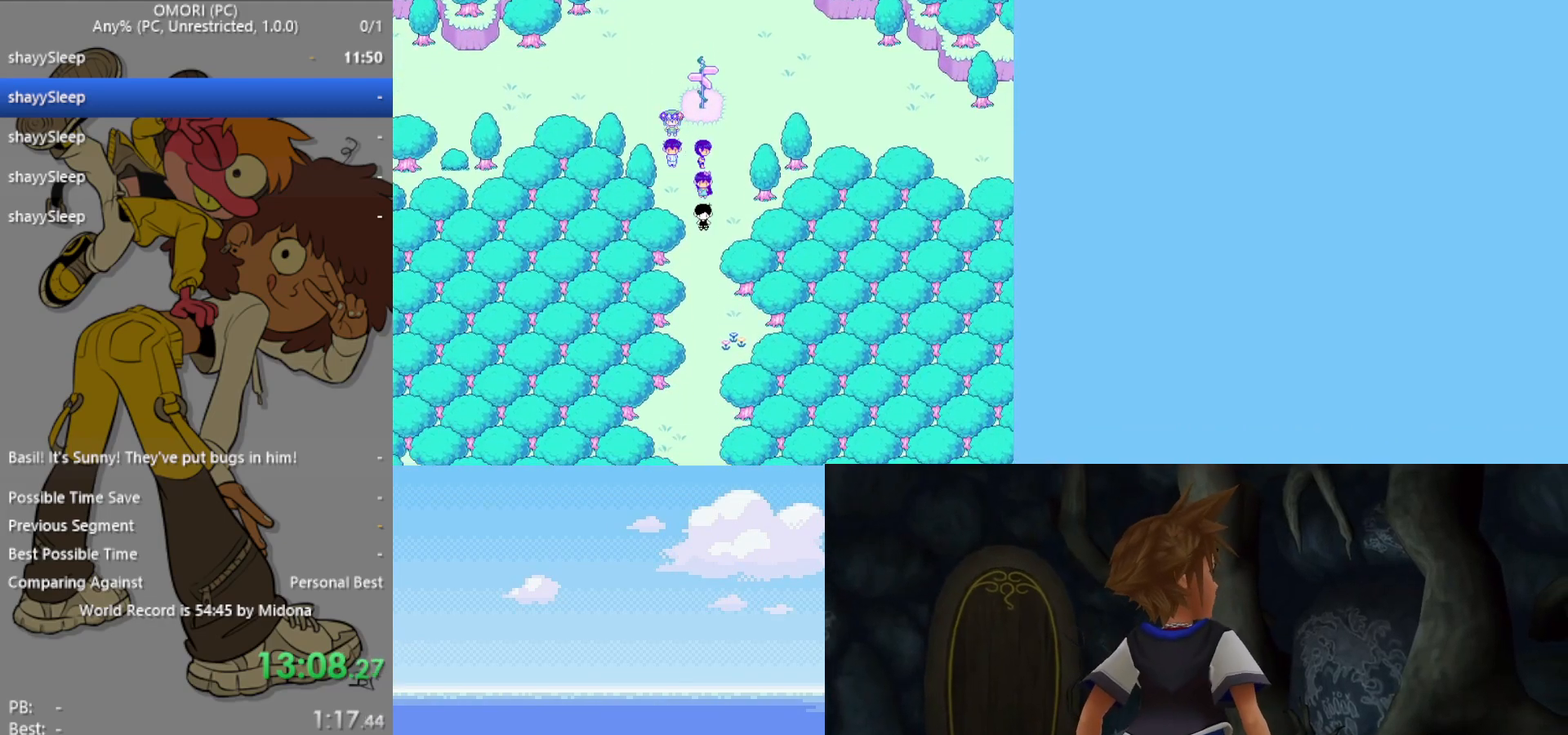
{"keys": ["down"], "events": []}
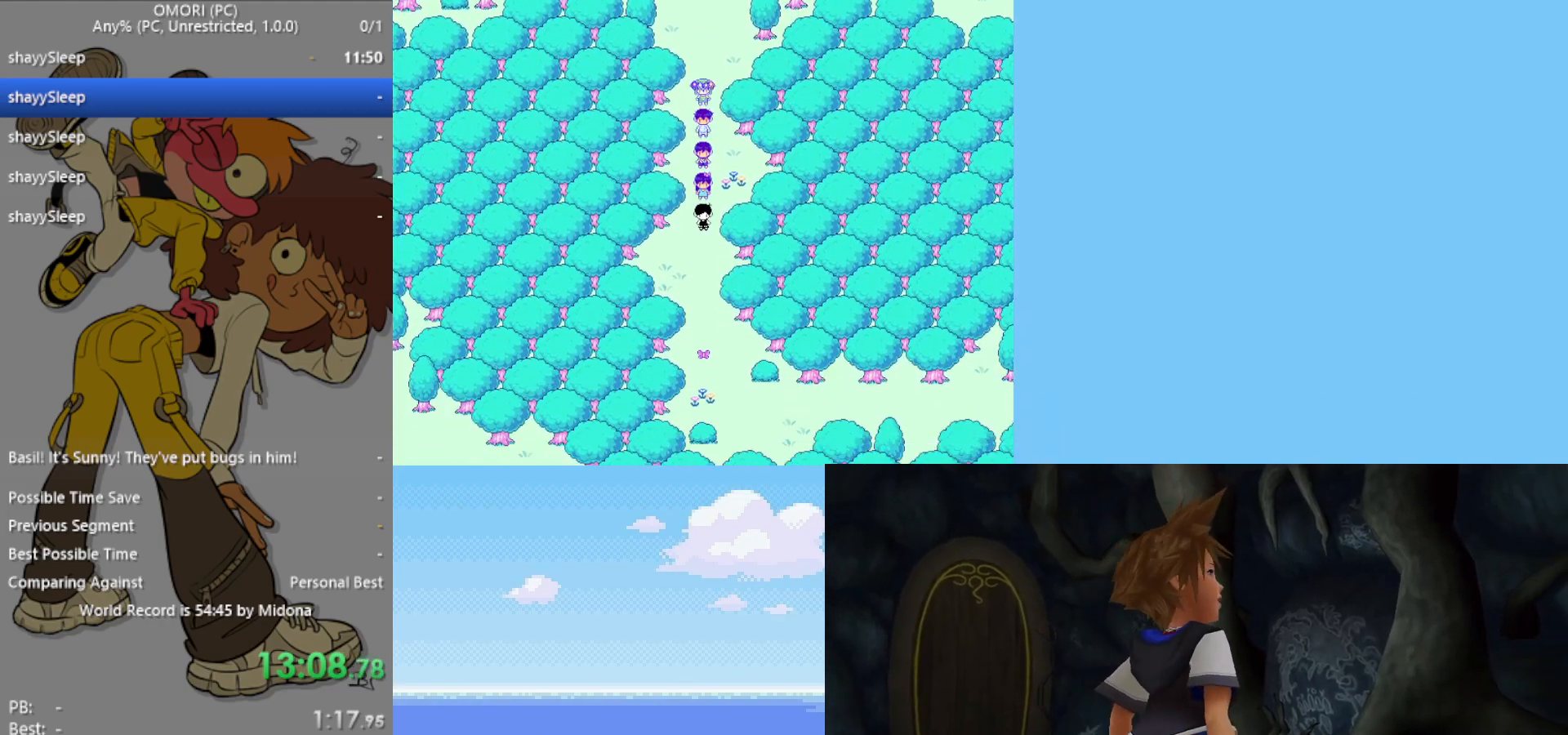
{"keys": ["down"], "events": []}
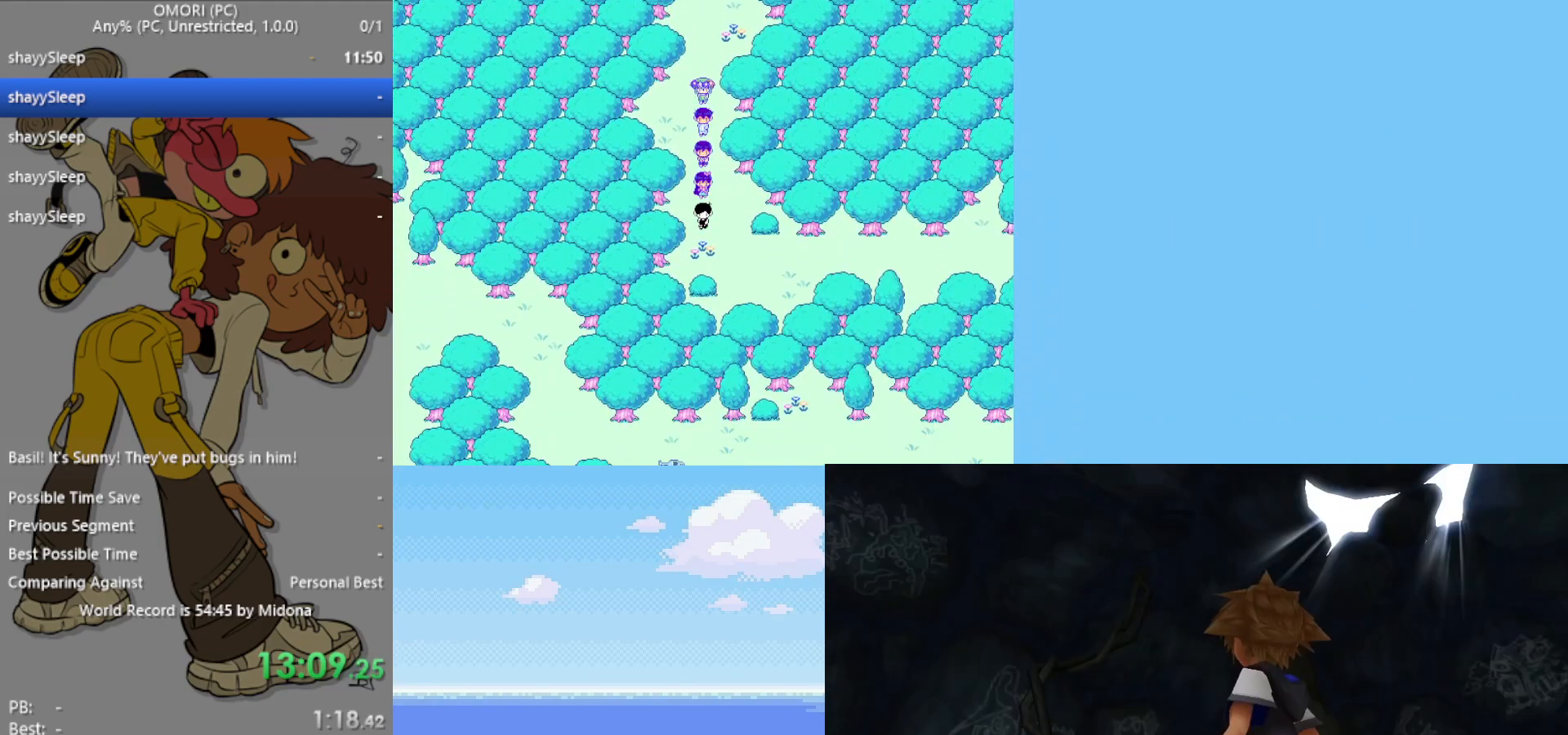
{"keys": ["right"], "events": [[17, "right", "down"], [67, "down", "up"]]}
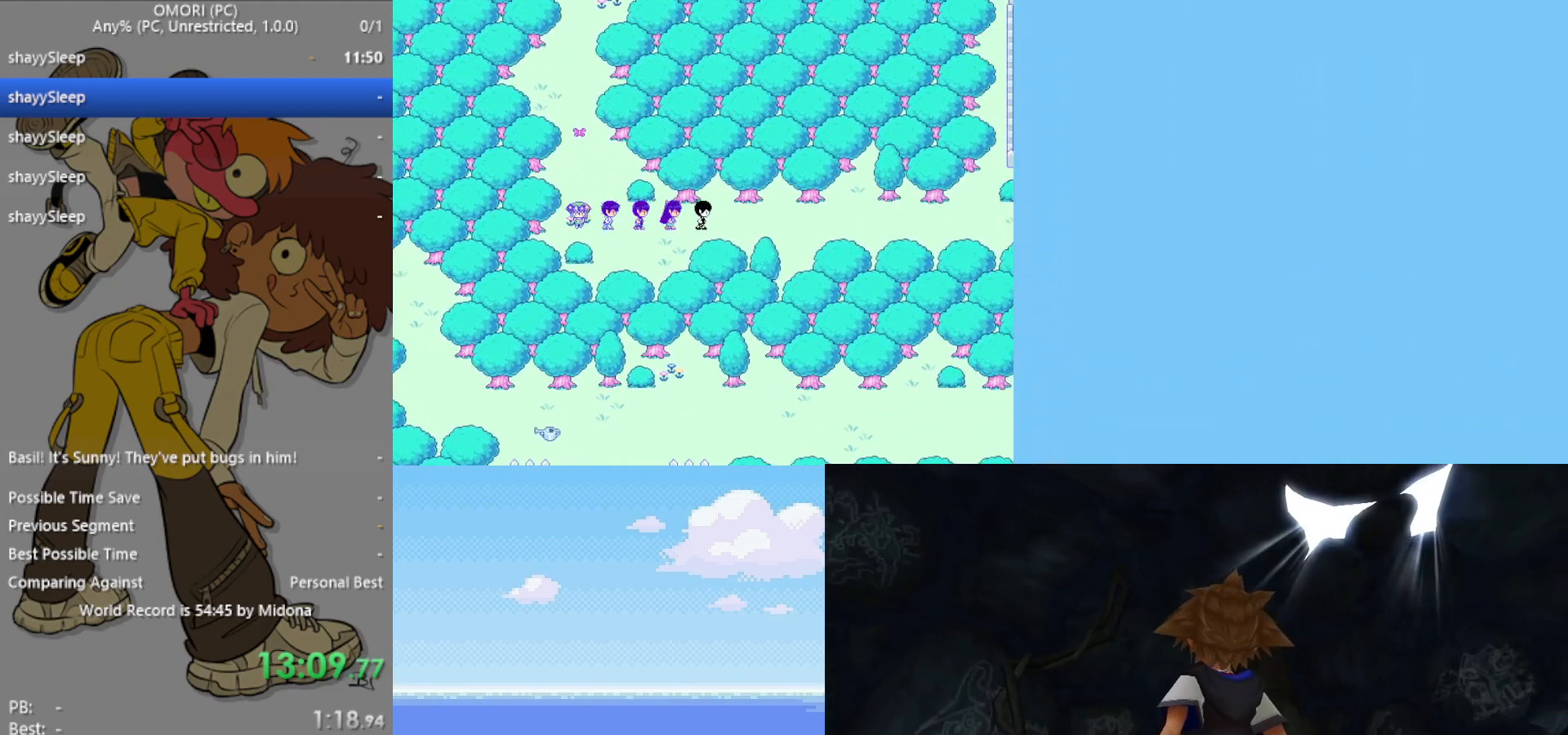
{"keys": ["right"], "events": []}
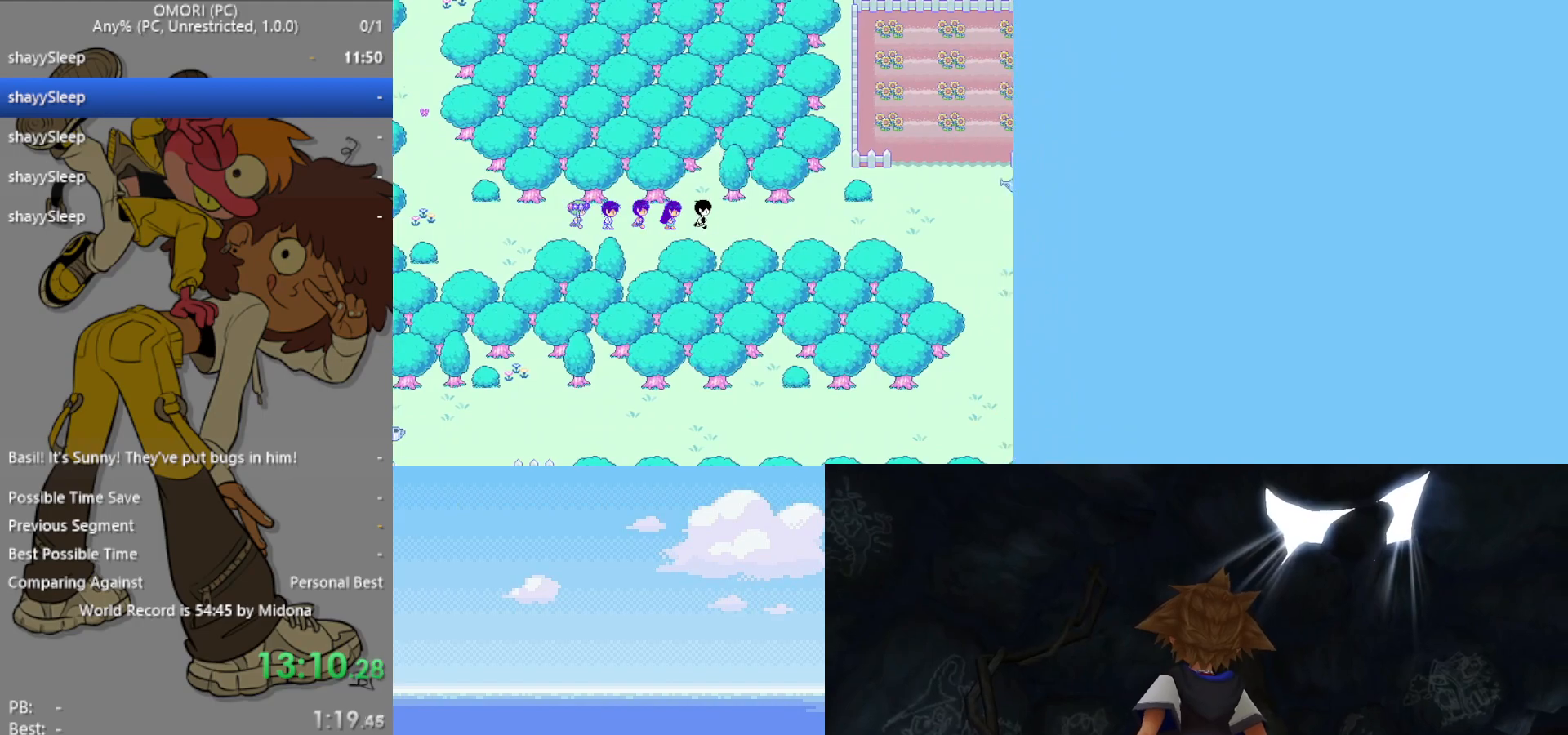
{"keys": ["right"], "events": []}
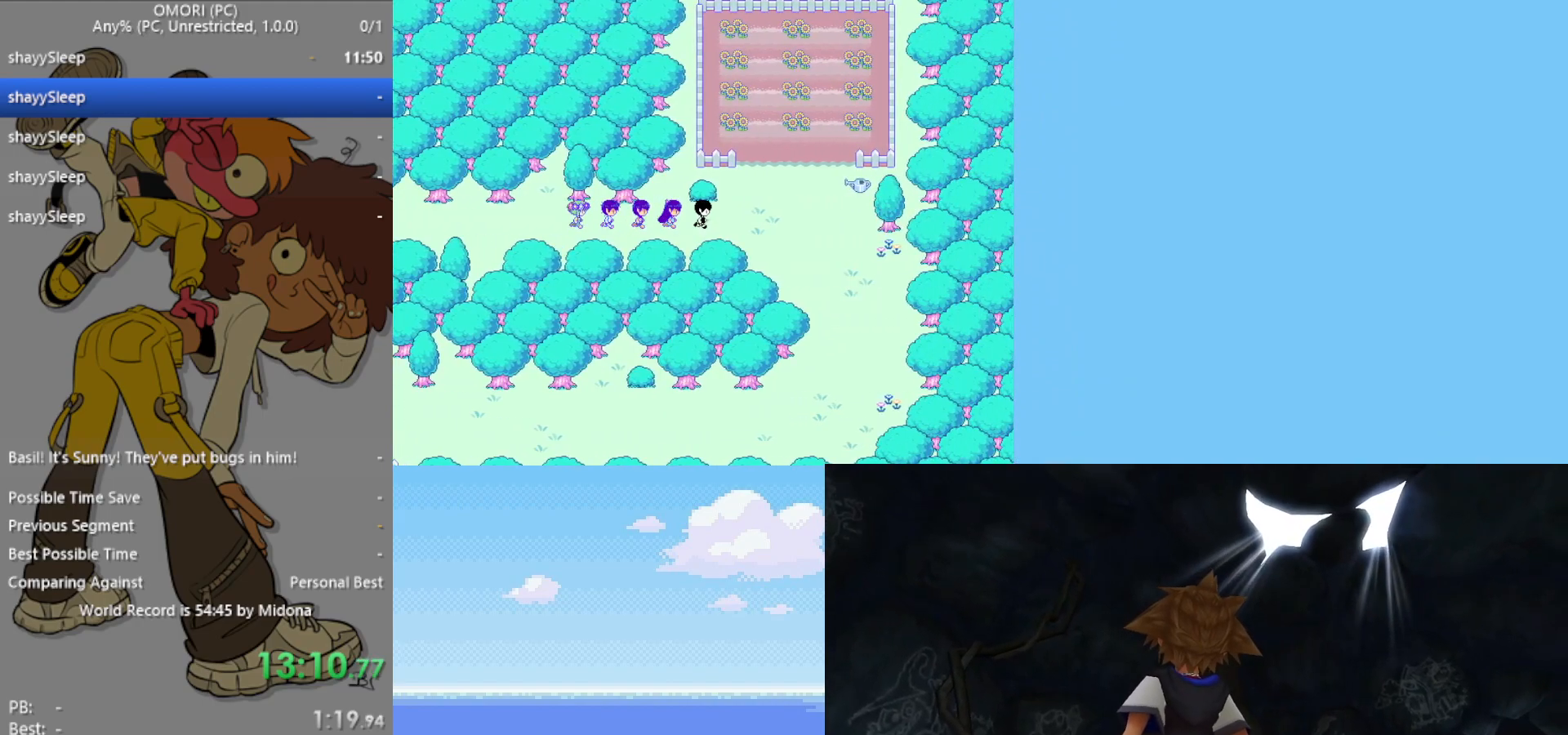
{"keys": ["down"], "events": [[317, "down", "down"], [367, "right", "up"]]}
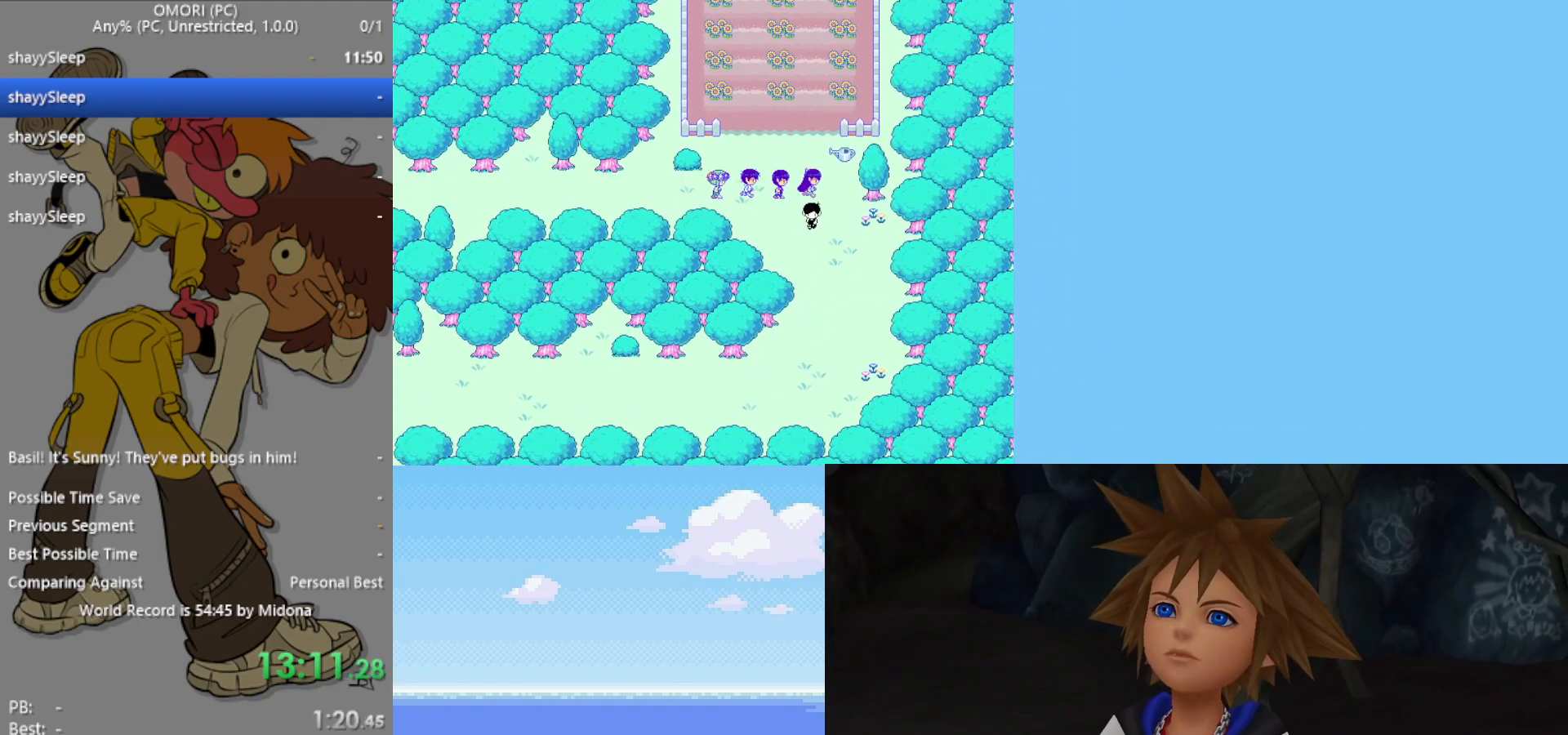
{"keys": ["left"], "events": [[417, "down", "up"], [417, "left", "down"]]}
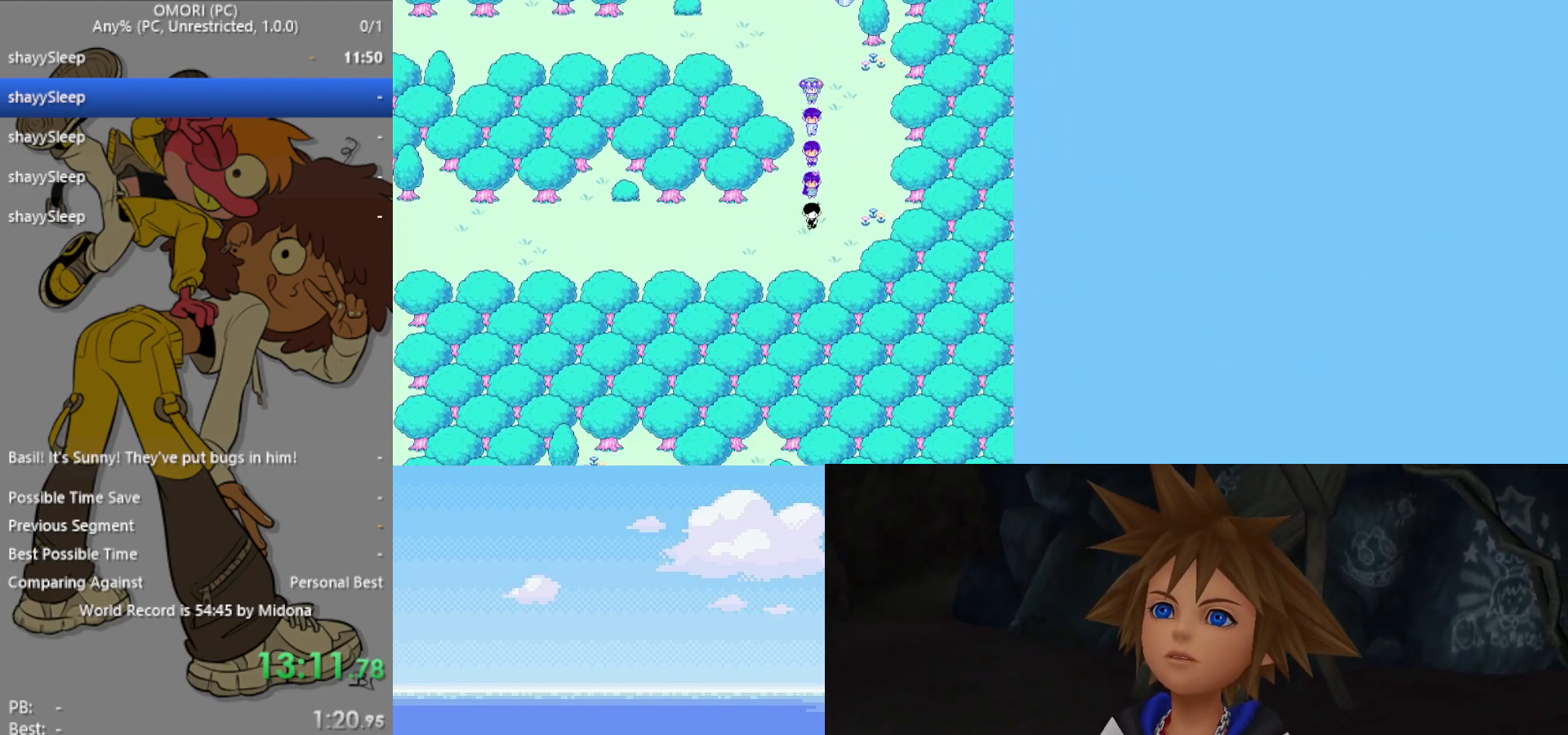
{"keys": ["left"], "events": []}
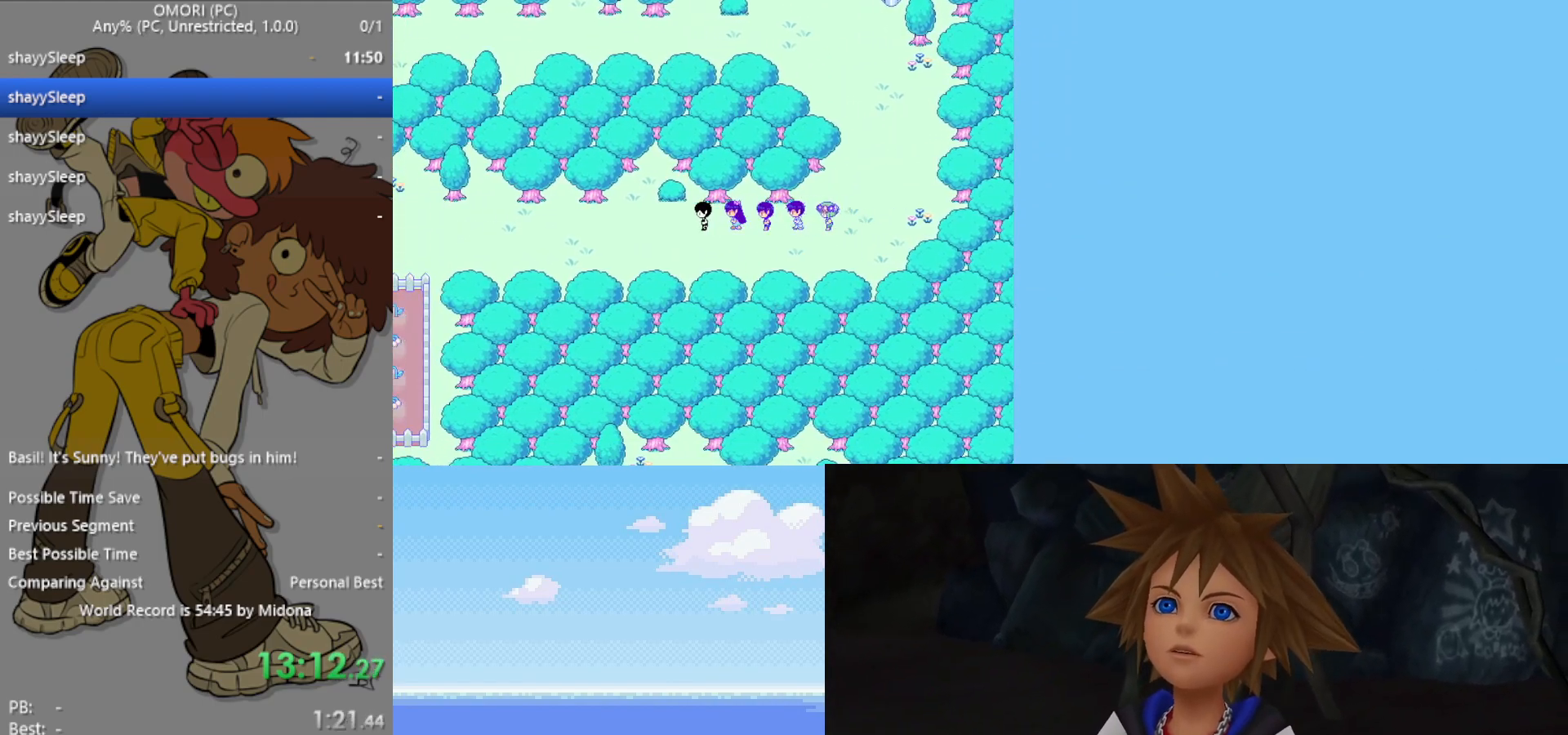
{"keys": ["left"], "events": []}
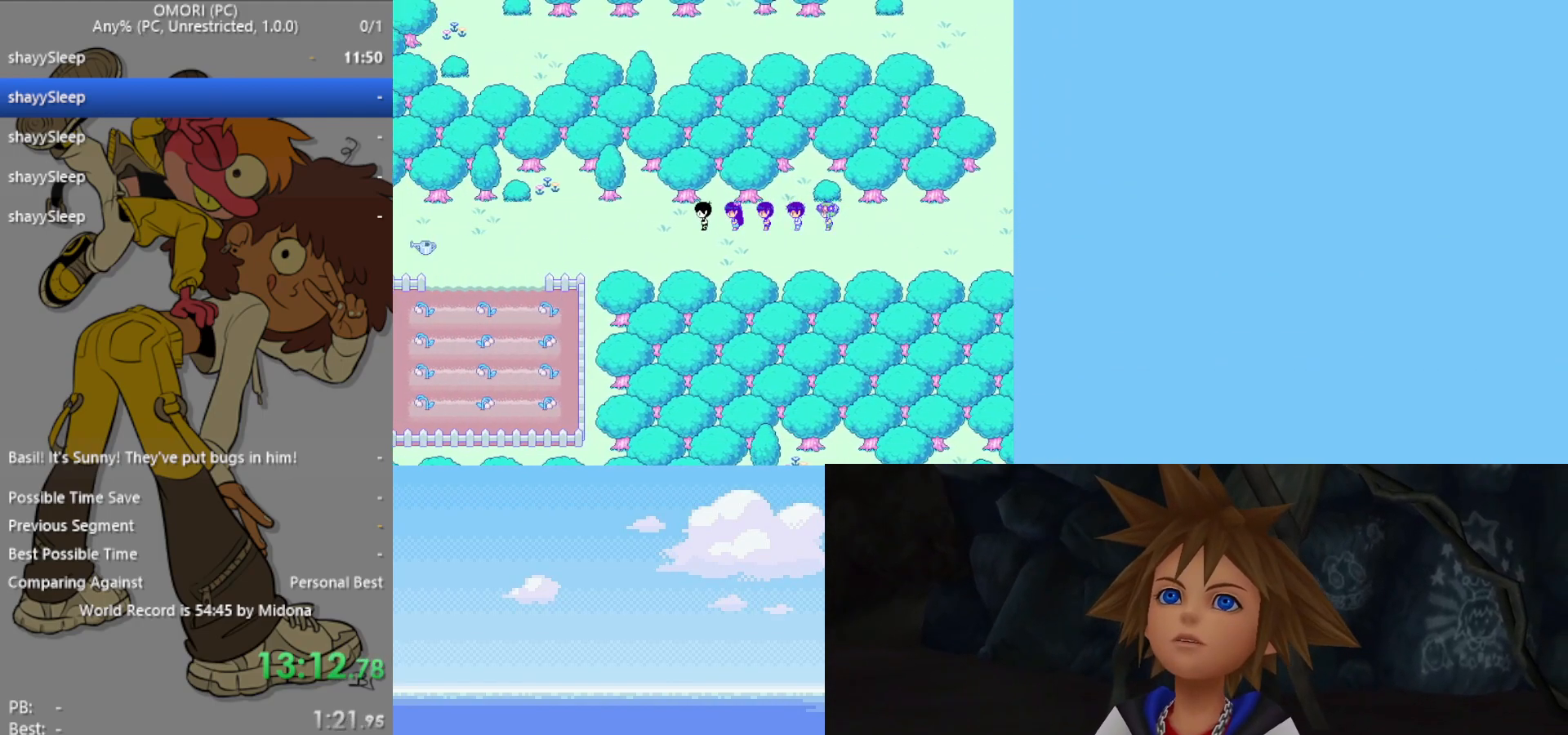
{"keys": ["left"], "events": []}
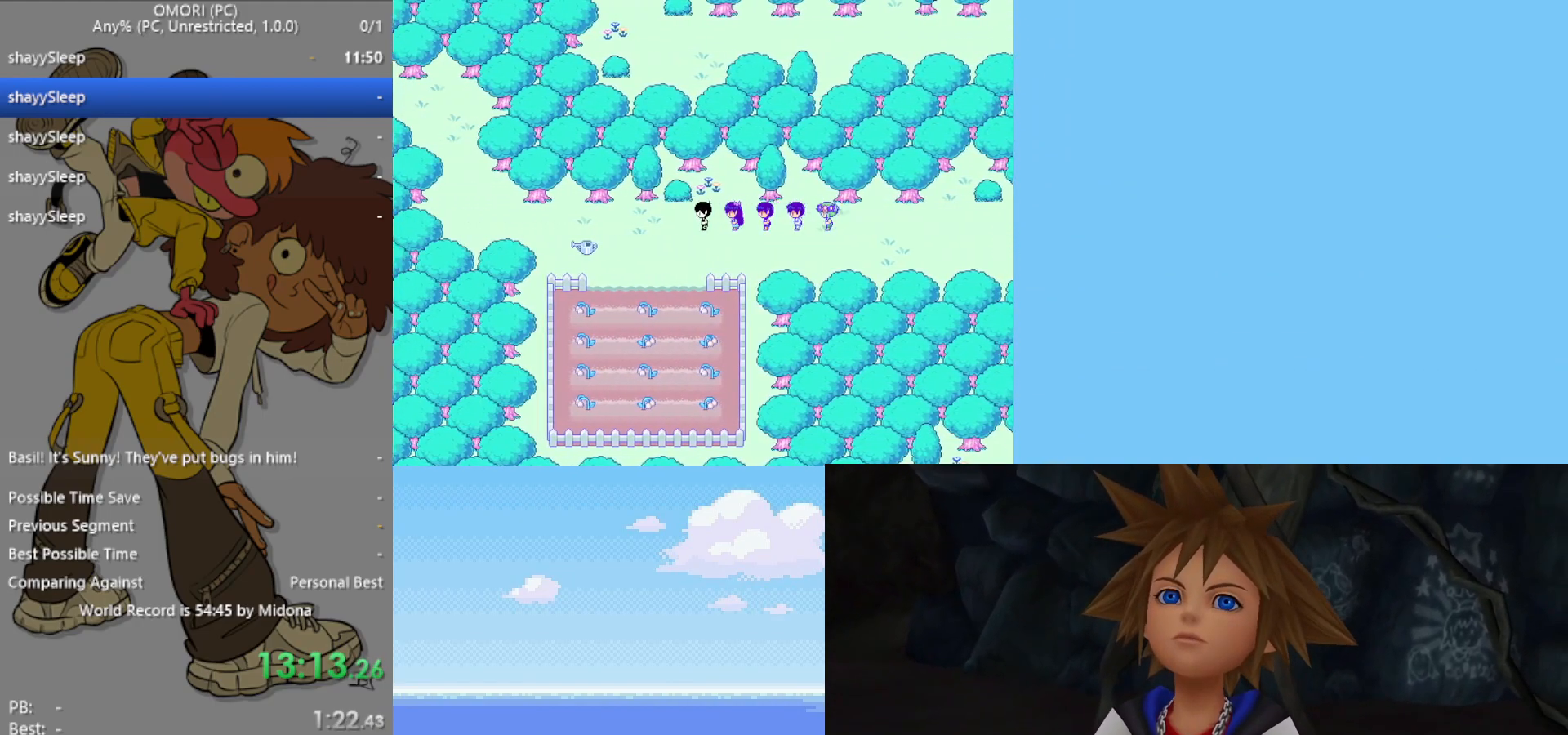
{"keys": ["left"], "events": []}
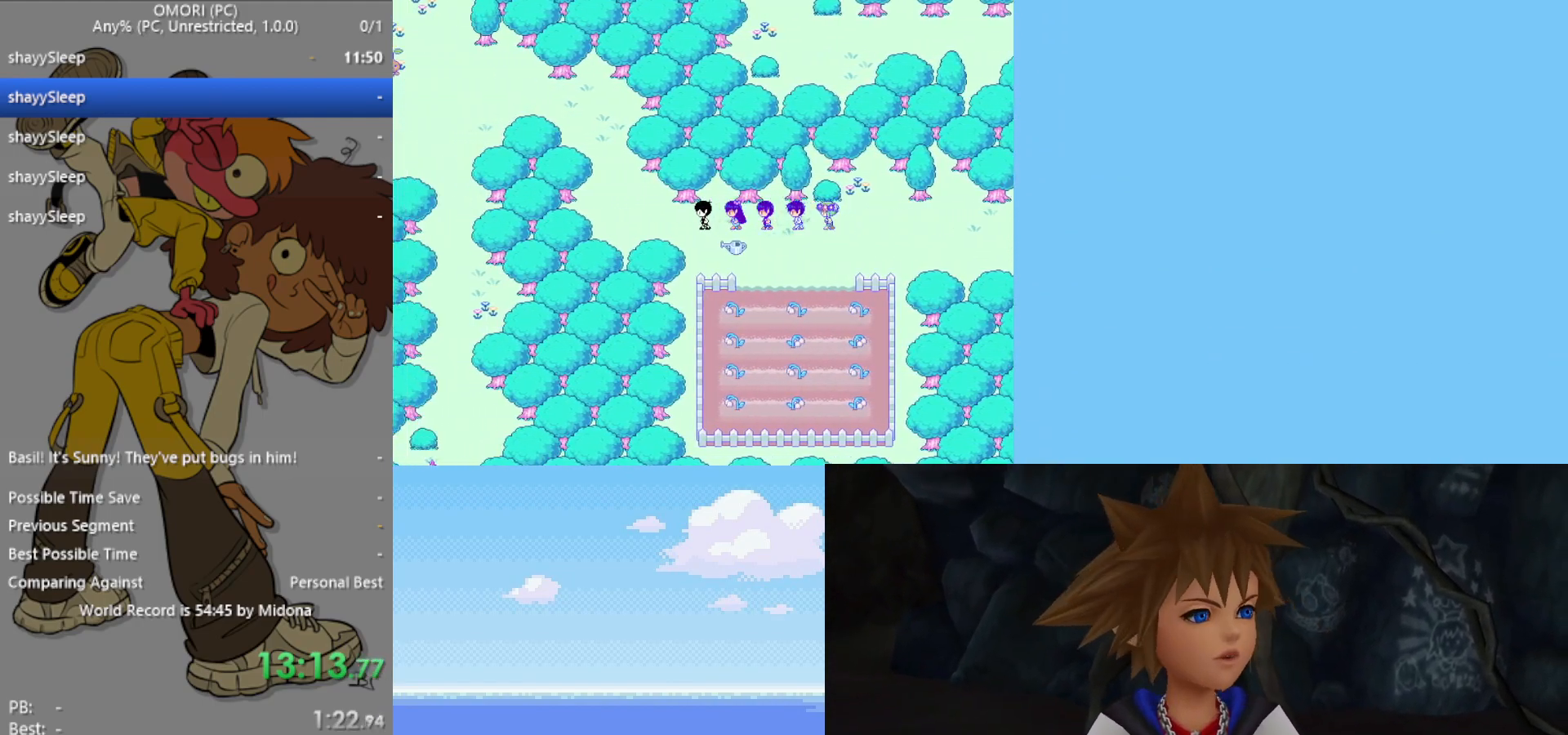
{"keys": ["up"], "events": [[317, "left", "up"], [317, "up", "down"]]}
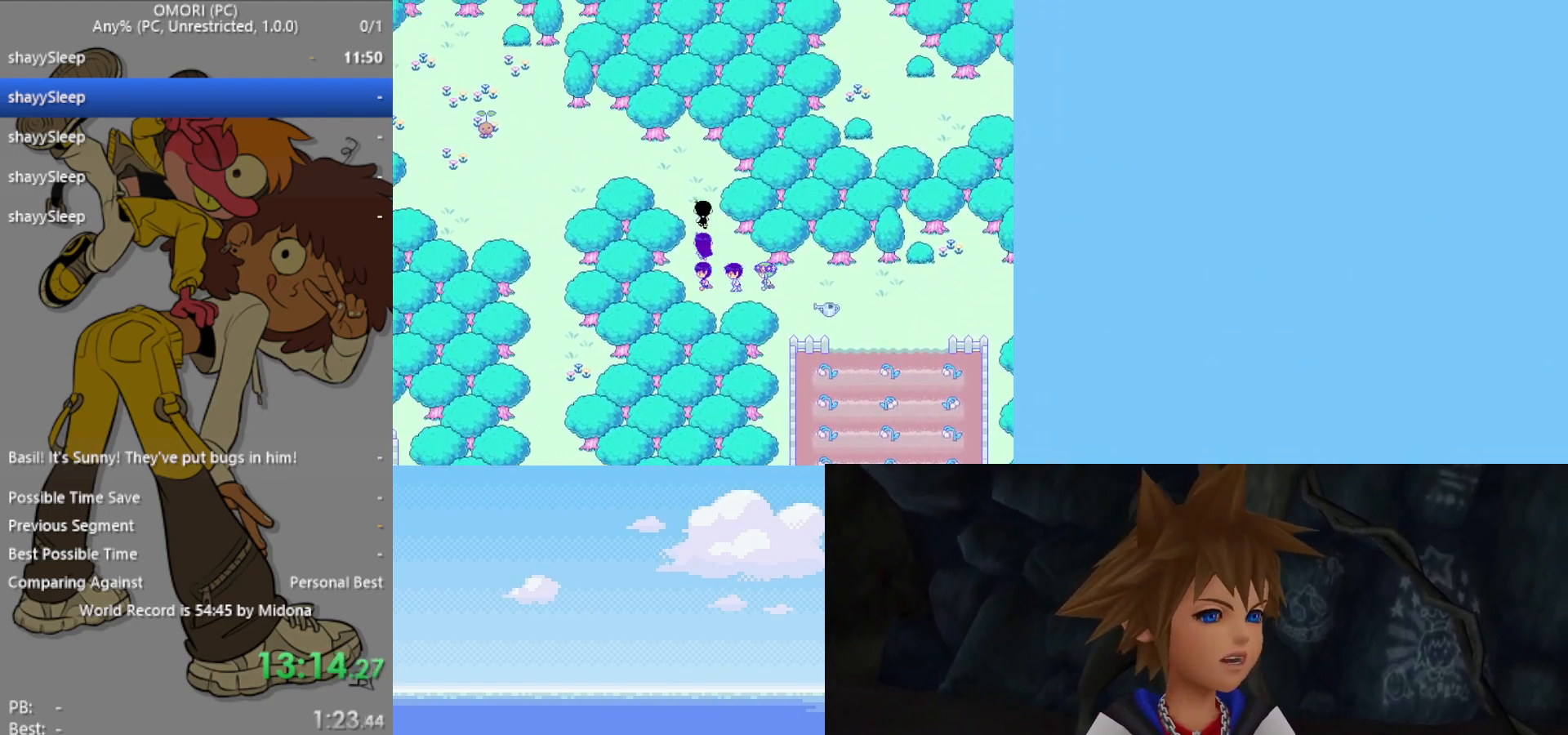
{"keys": ["left"], "events": [[133, "left", "down"], [133, "up", "up"]]}
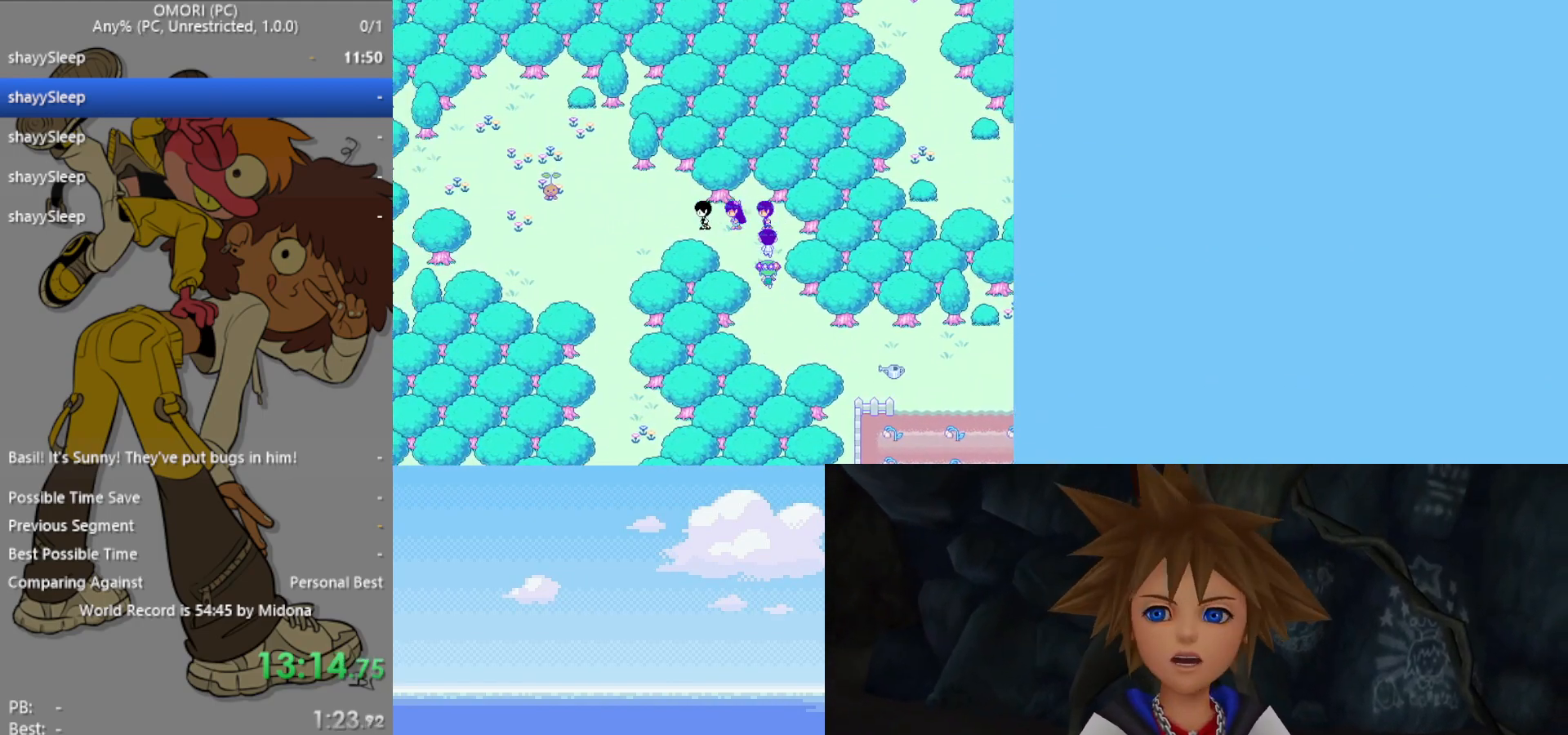
{"keys": [], "events": [[417, "left", "up"], [417, "z", "down"], [467, "z", "up"]]}
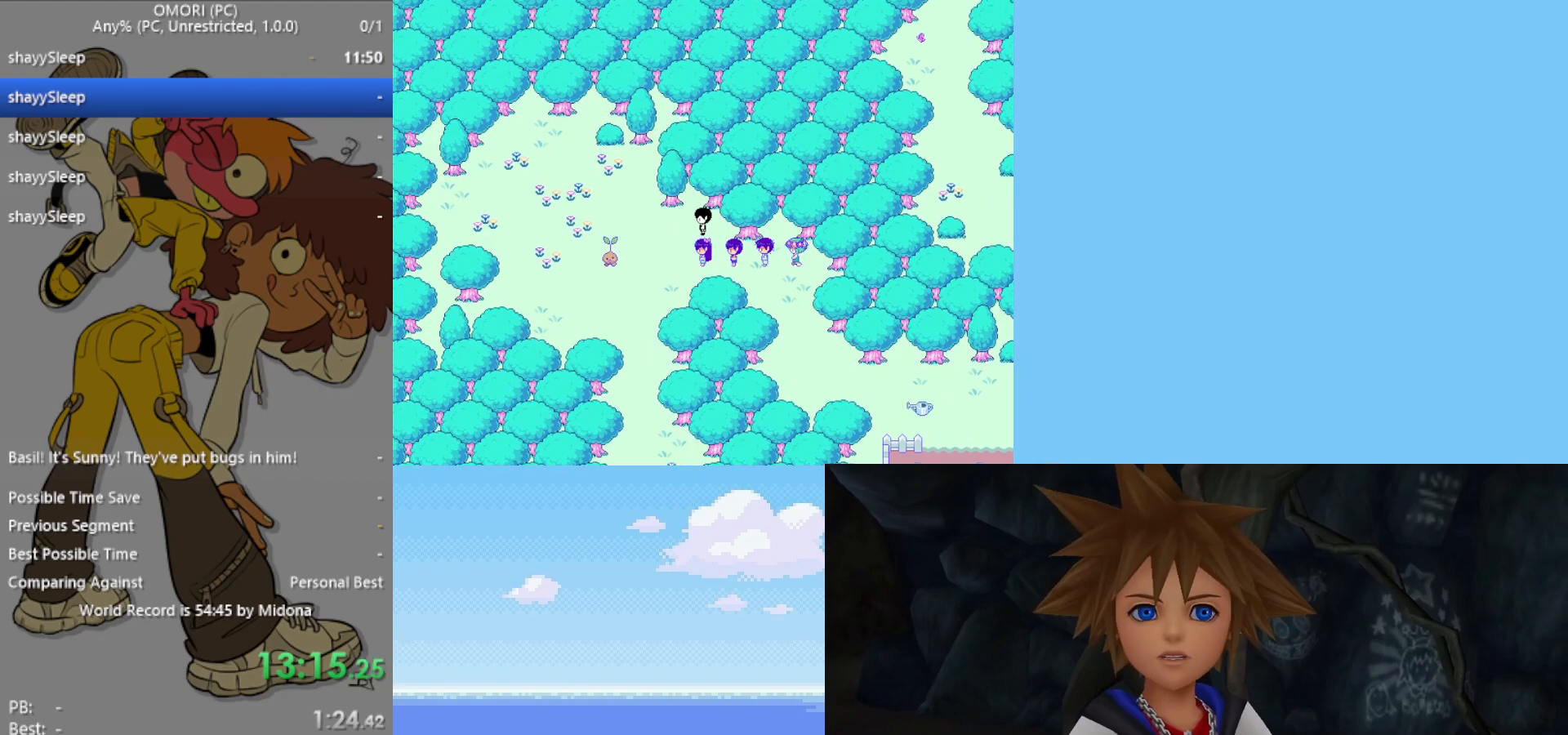
{"keys": [], "events": [[17, "z", "down"], [67, "z", "up"], [100, "z", "down"], [150, "z", "up"], [200, "z", "down"], [233, "z", "up"], [383, "z", "down"], [467, "z", "up"]]}
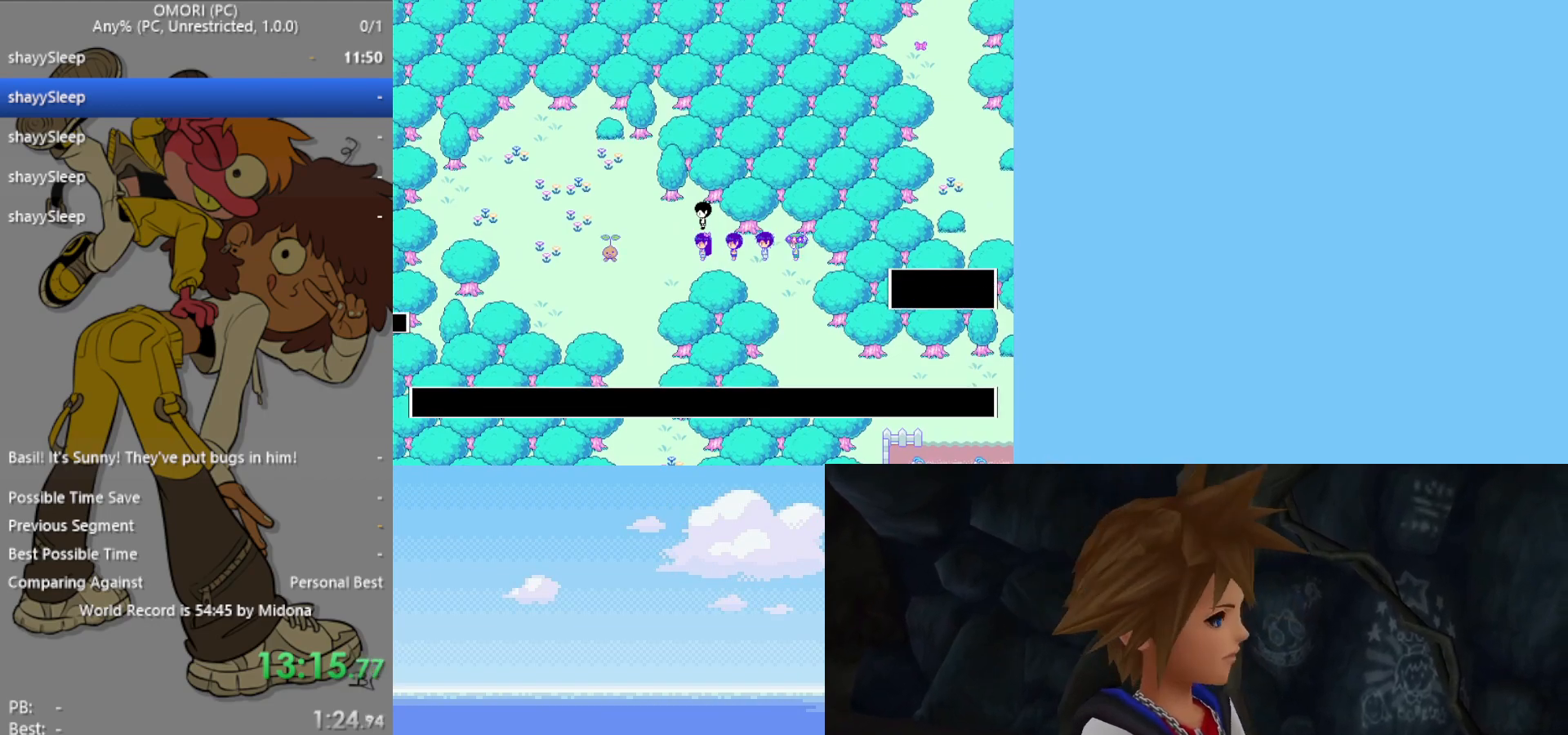
{"keys": ["z"], "events": [[17, "z", "down"], [67, "z", "up"], [117, "z", "down"], [150, "z", "up"], [200, "z", "down"], [250, "z", "up"], [300, "z", "down"], [333, "z", "up"], [383, "z", "down"], [433, "z", "up"], [467, "z", "down"]]}
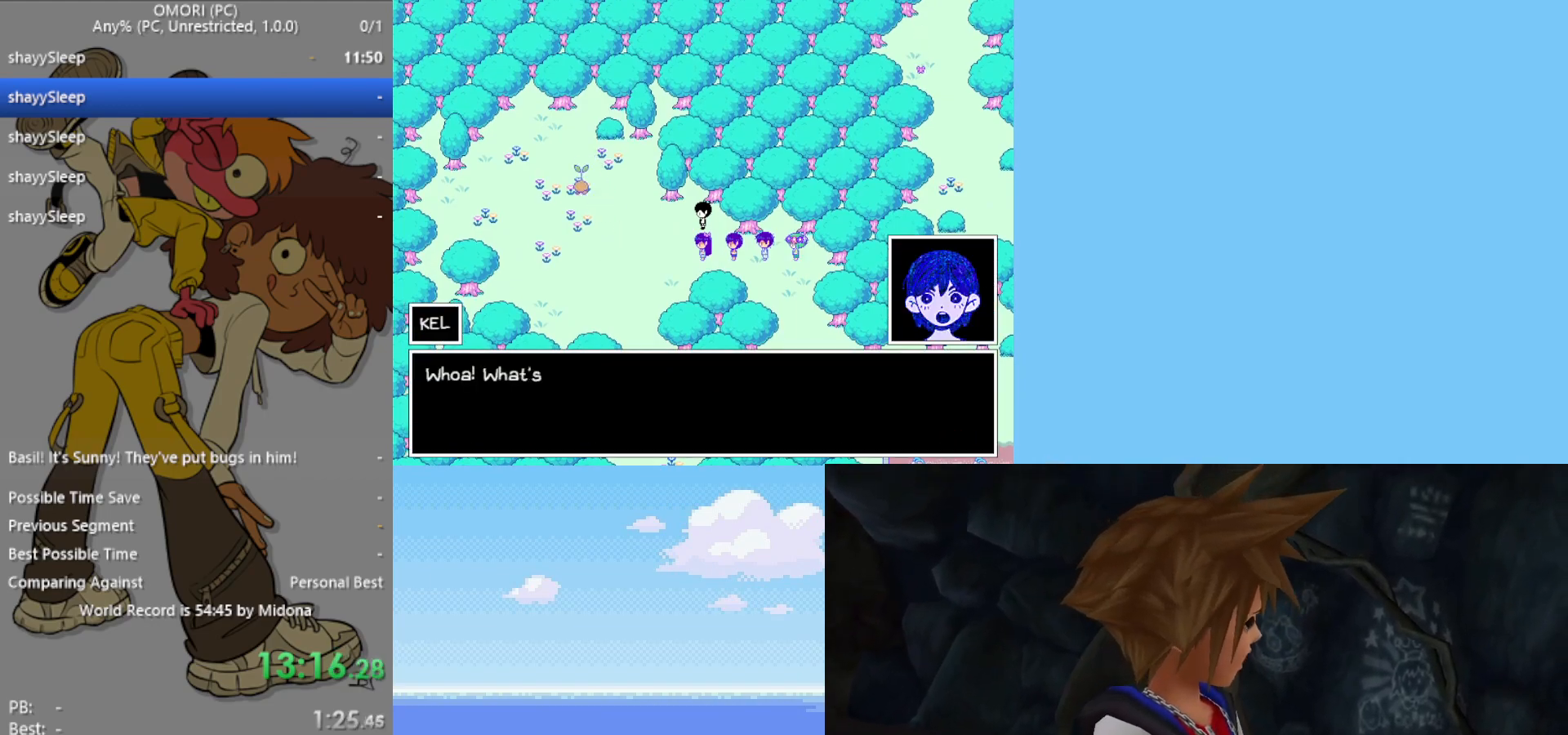
{"keys": ["z"], "events": [[17, "z", "up"], [67, "z", "down"], [117, "z", "up"], [167, "z", "down"], [250, "z", "up"], [300, "z", "down"], [350, "z", "up"], [483, "z", "down"]]}
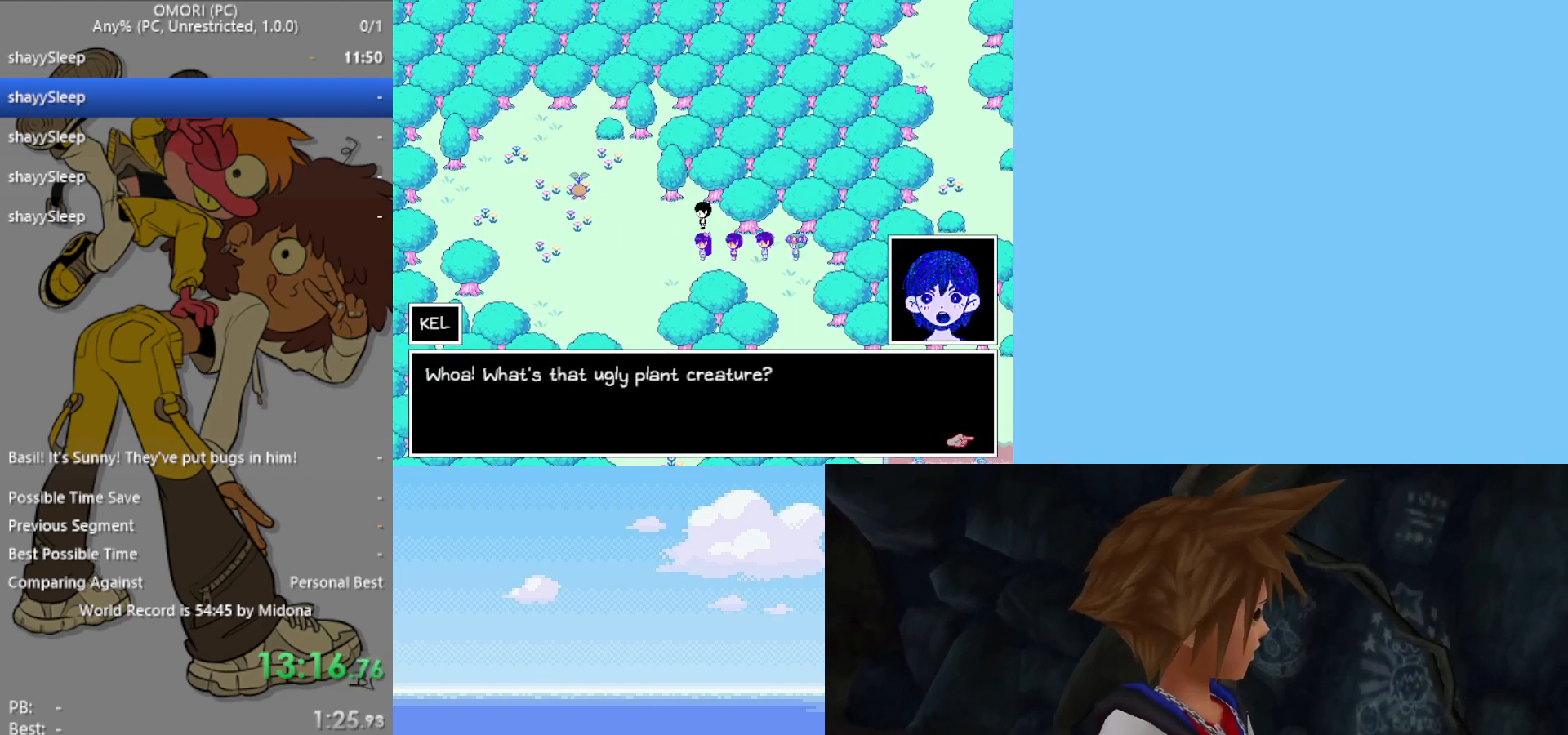
{"keys": [], "events": [[33, "z", "up"], [67, "z", "down"], [117, "z", "up"], [167, "z", "down"], [217, "z", "up"], [250, "z", "down"], [300, "z", "up"], [350, "z", "down"], [400, "z", "up"], [450, "z", "down"], [500, "z", "up"]]}
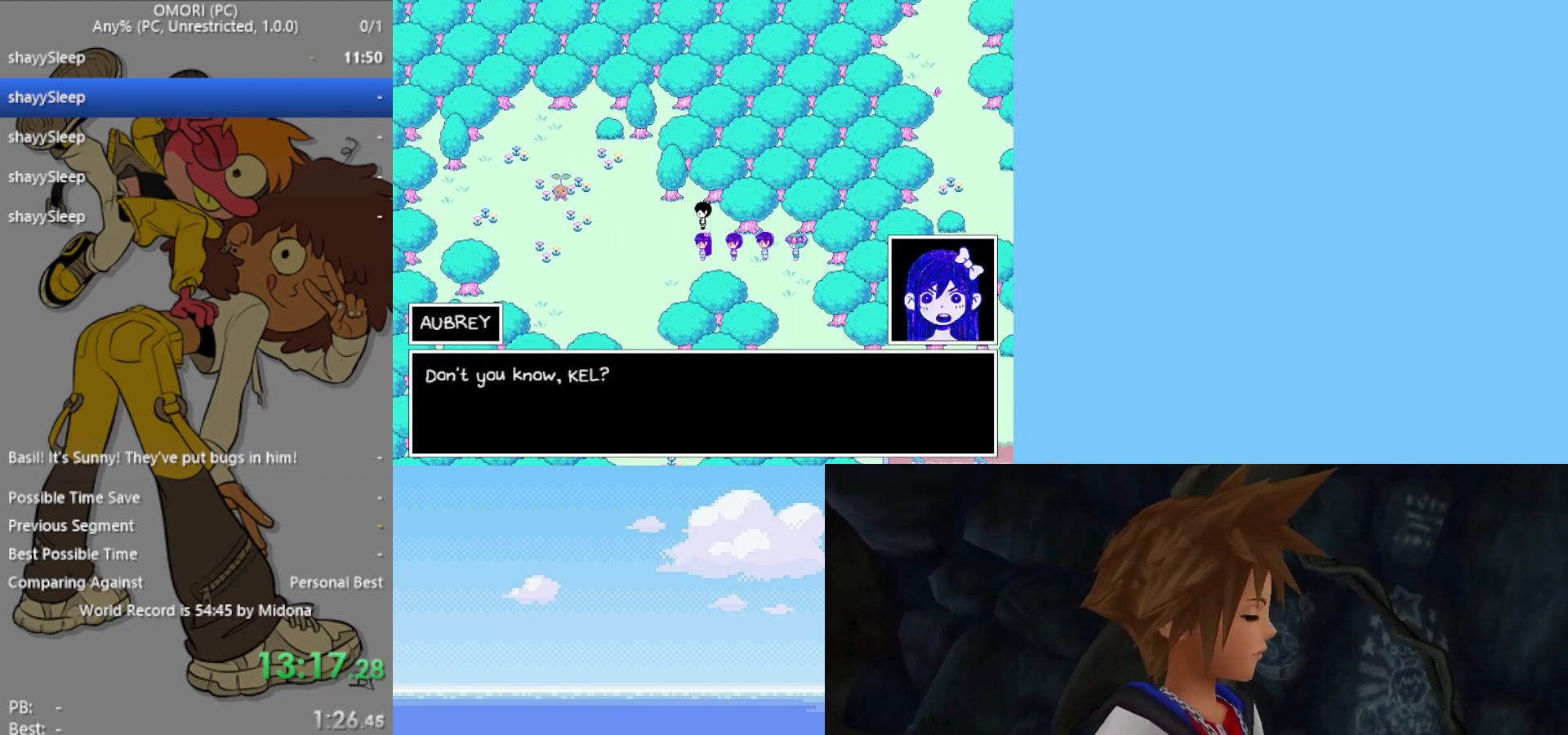
{"keys": [], "events": [[33, "z", "down"], [83, "z", "up"], [133, "z", "down"], [183, "z", "up"], [317, "z", "down"], [400, "z", "up"], [450, "z", "down"], [500, "z", "up"]]}
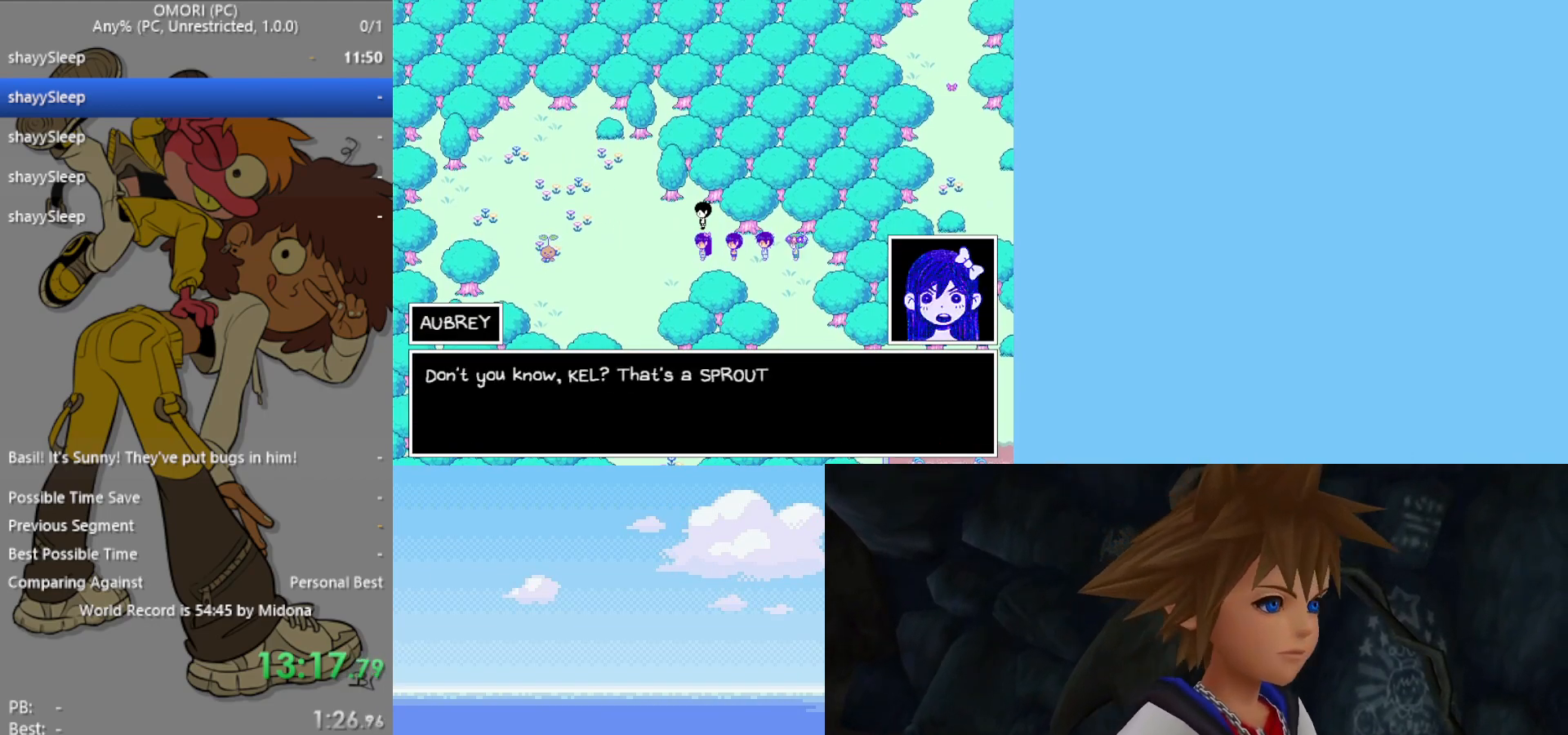
{"keys": ["z"], "events": [[50, "z", "down"], [83, "z", "up"], [133, "z", "down"], [183, "z", "up"], [233, "z", "down"], [267, "z", "up"], [317, "z", "down"], [367, "z", "up"], [417, "z", "down"]]}
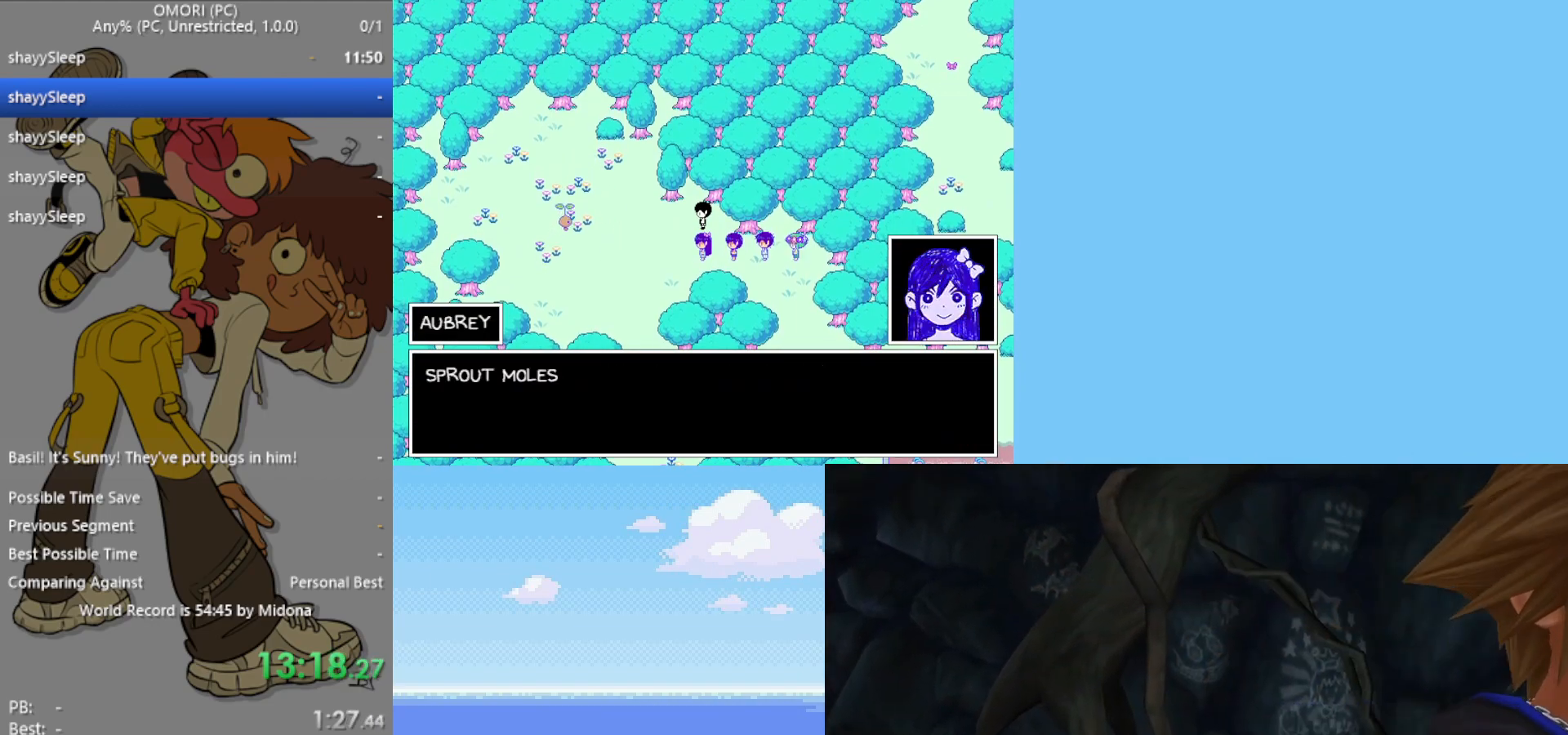
{"keys": [], "events": [[50, "z", "up"], [150, "z", "down"], [283, "z", "up"], [333, "z", "down"], [367, "z", "up"], [417, "z", "down"], [467, "z", "up"]]}
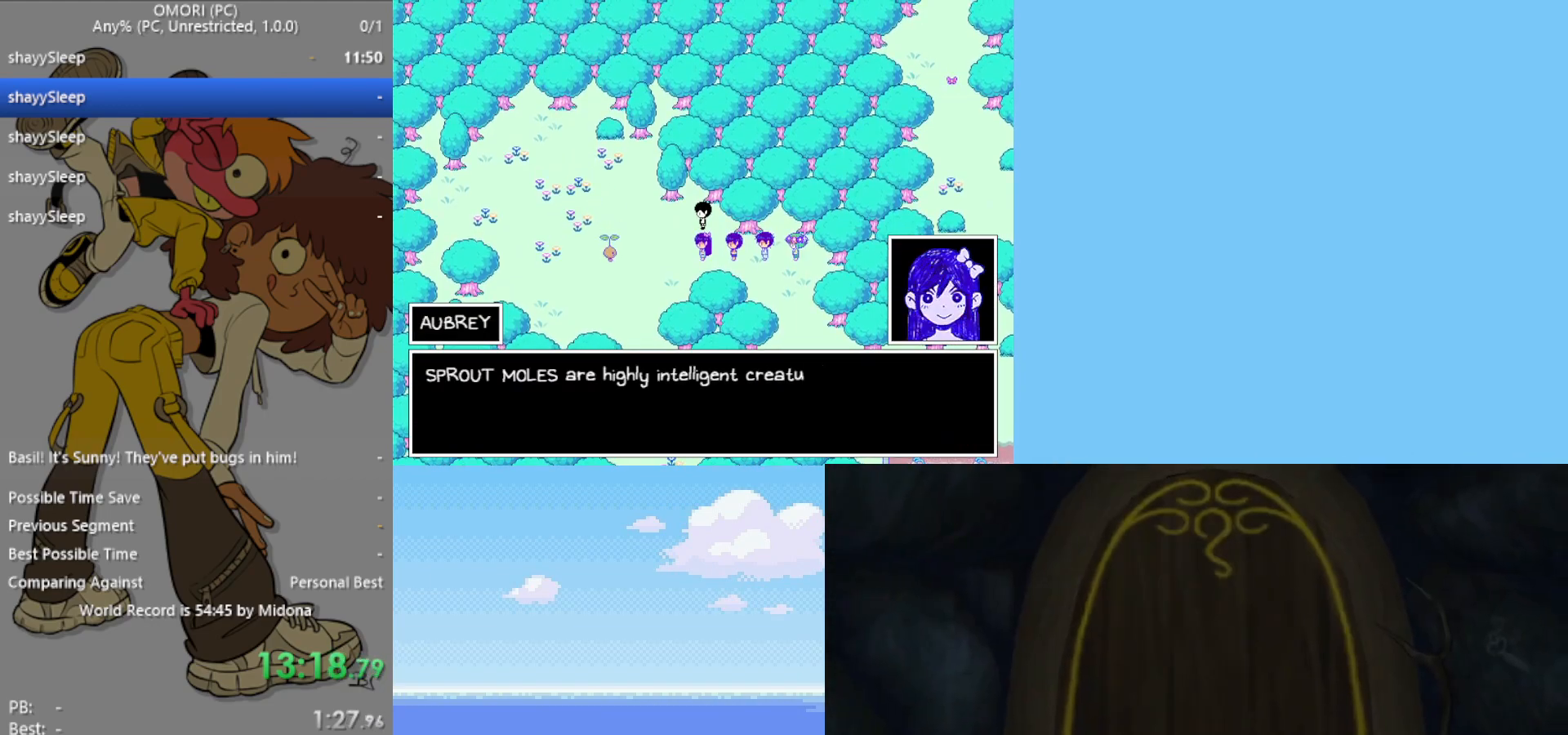
{"keys": ["z"], "events": [[17, "z", "down"], [67, "z", "up"], [100, "z", "down"], [150, "z", "up"], [200, "z", "down"], [250, "z", "up"], [300, "z", "down"], [333, "z", "up"], [383, "z", "down"], [433, "z", "up"], [483, "z", "down"]]}
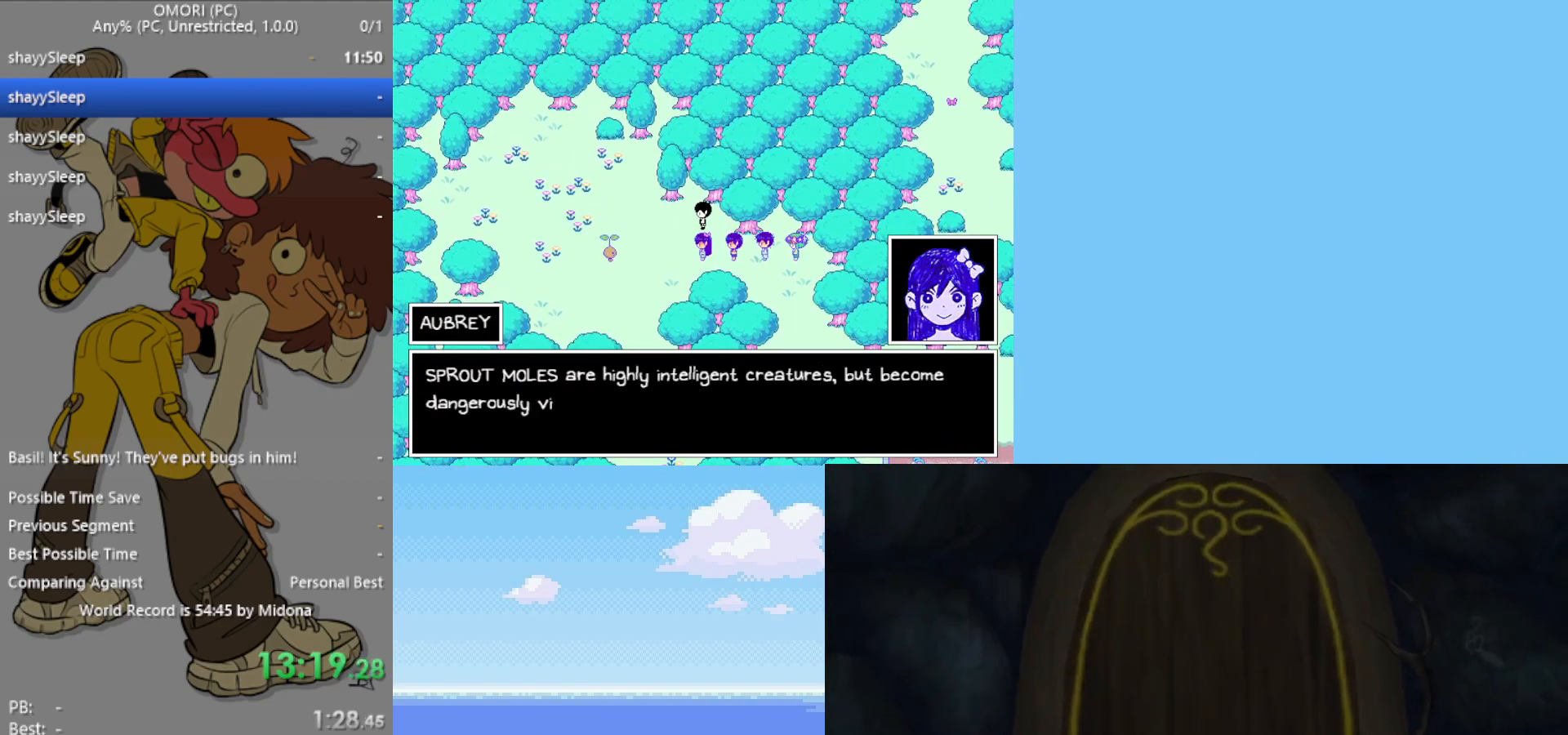
{"keys": ["z"], "events": [[17, "z", "up"], [67, "z", "down"], [150, "z", "up"], [200, "z", "down"], [250, "z", "up"], [300, "z", "down"], [333, "z", "up"], [383, "z", "down"], [433, "z", "up"], [483, "z", "down"]]}
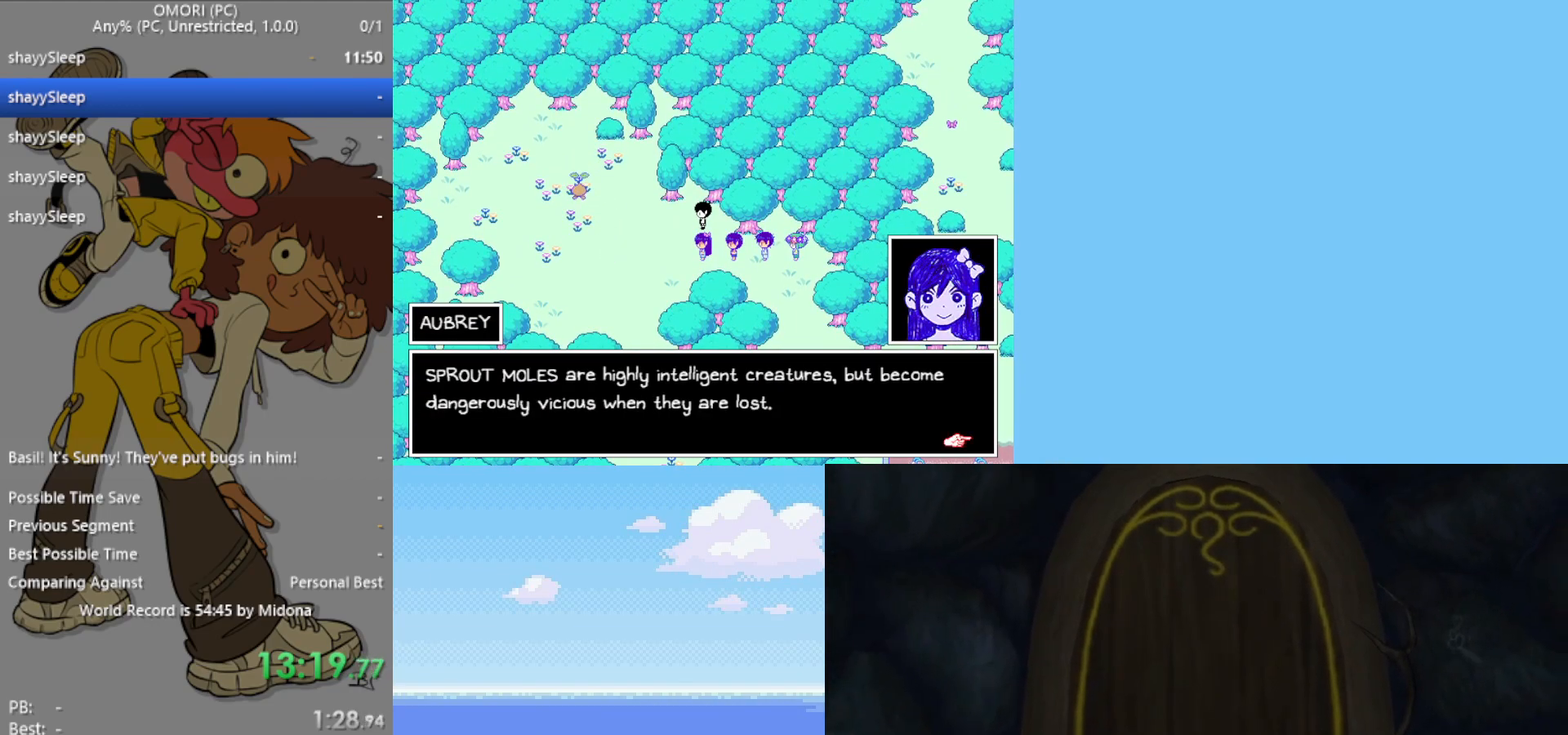
{"keys": ["z"], "events": [[33, "z", "up"], [67, "z", "down"], [117, "z", "up"], [167, "z", "down"], [217, "z", "up"], [250, "z", "down"], [300, "z", "up"], [483, "z", "down"]]}
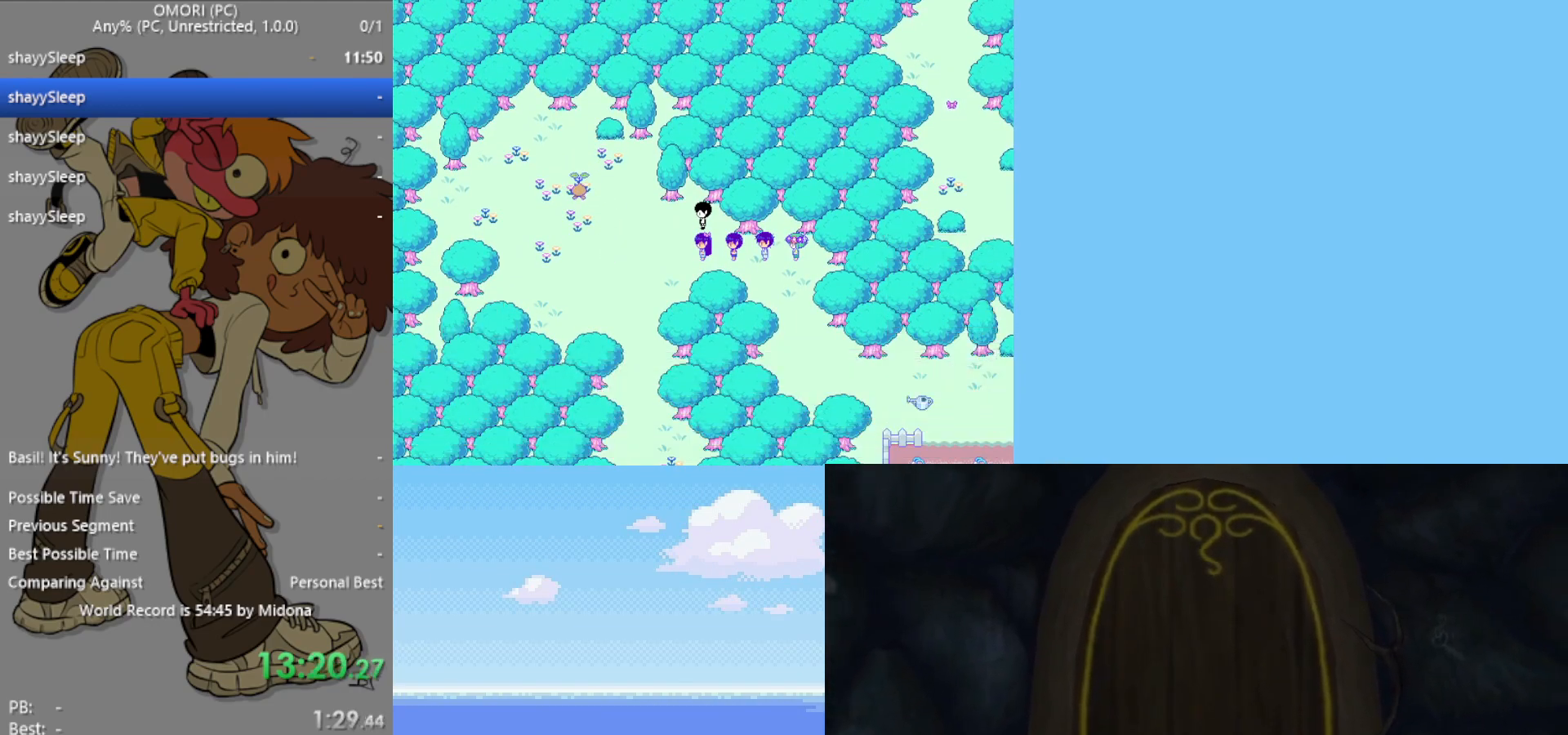
{"keys": [], "events": [[33, "z", "up"], [83, "z", "down"], [117, "z", "up"], [167, "z", "down"], [217, "z", "up"], [267, "z", "down"], [317, "z", "up"], [367, "z", "down"], [400, "z", "up"], [450, "z", "down"], [500, "z", "up"]]}